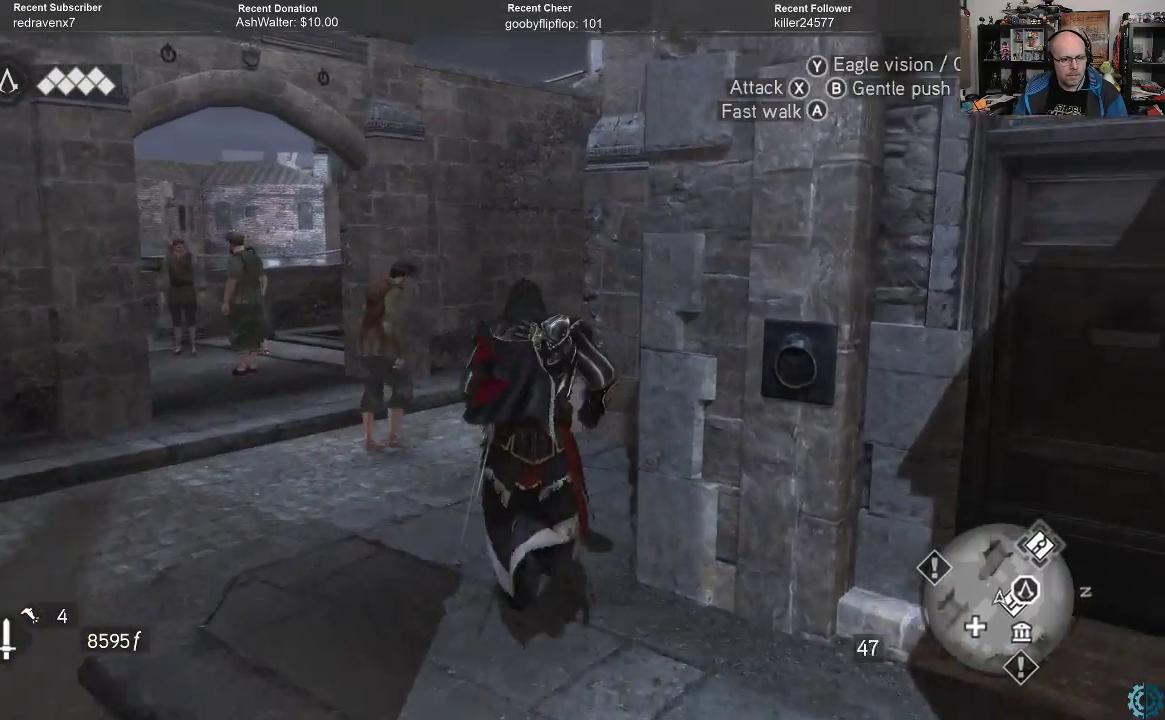
Gameplay with a controller (Xbox layout); each line is a JSON object with the inputs held at the frame after it. "events" lists button and stick changes between this image and that frame as [ms after this image, input, new state], when the widget could be followed in between.
{"buttons": [], "left_stick": "up-left", "right_stick": "center", "events": [[200, "right_stick", "center"], [300, "left_stick", "up-left"]]}
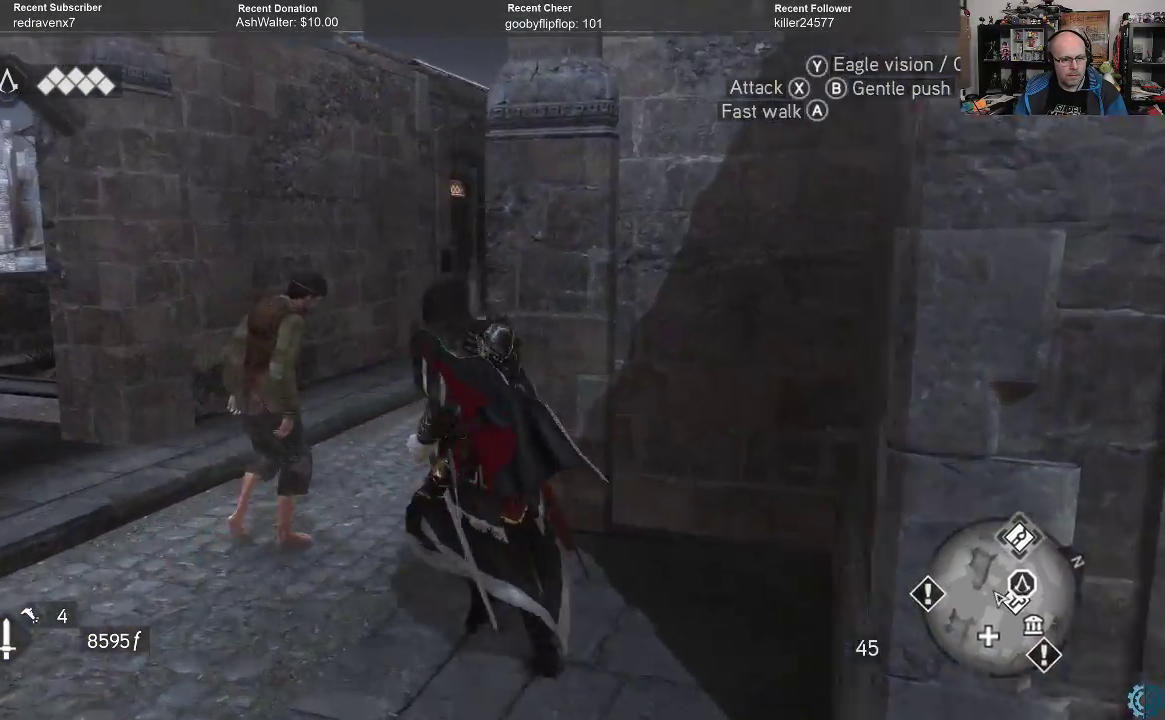
{"buttons": [], "left_stick": "up-left", "right_stick": "center", "events": [[67, "right_stick", "right"], [233, "right_stick", "center"]]}
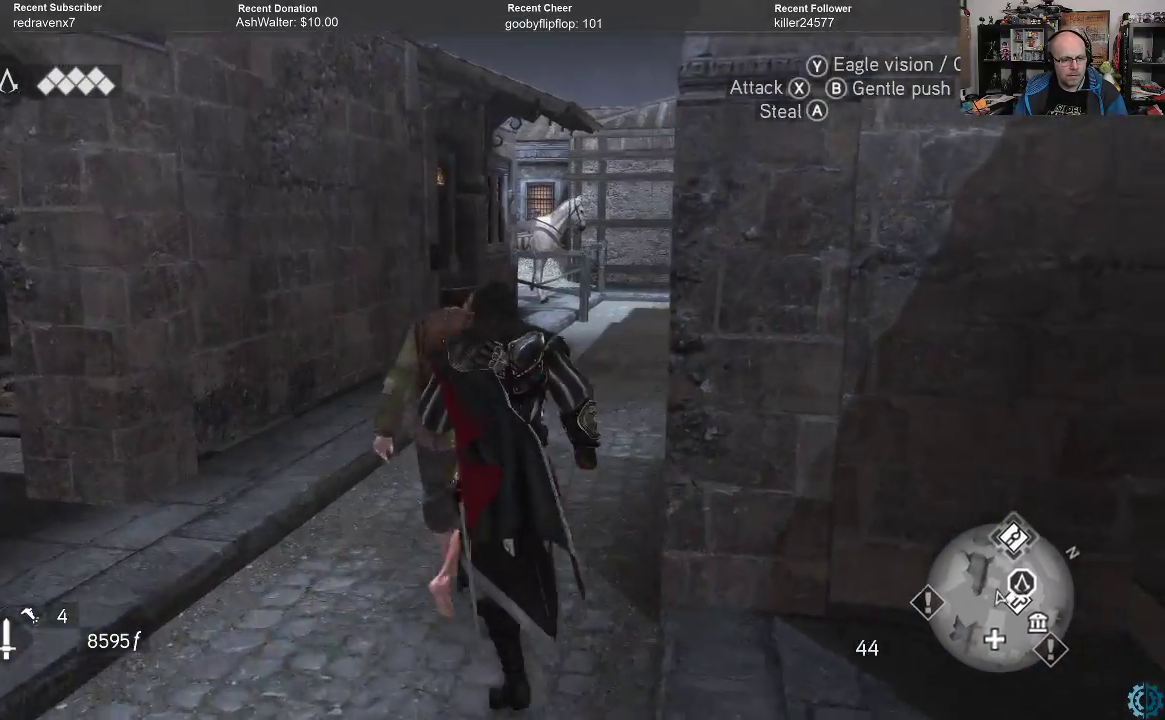
{"buttons": [], "left_stick": "up", "right_stick": "center", "events": [[433, "left_stick", "up"]]}
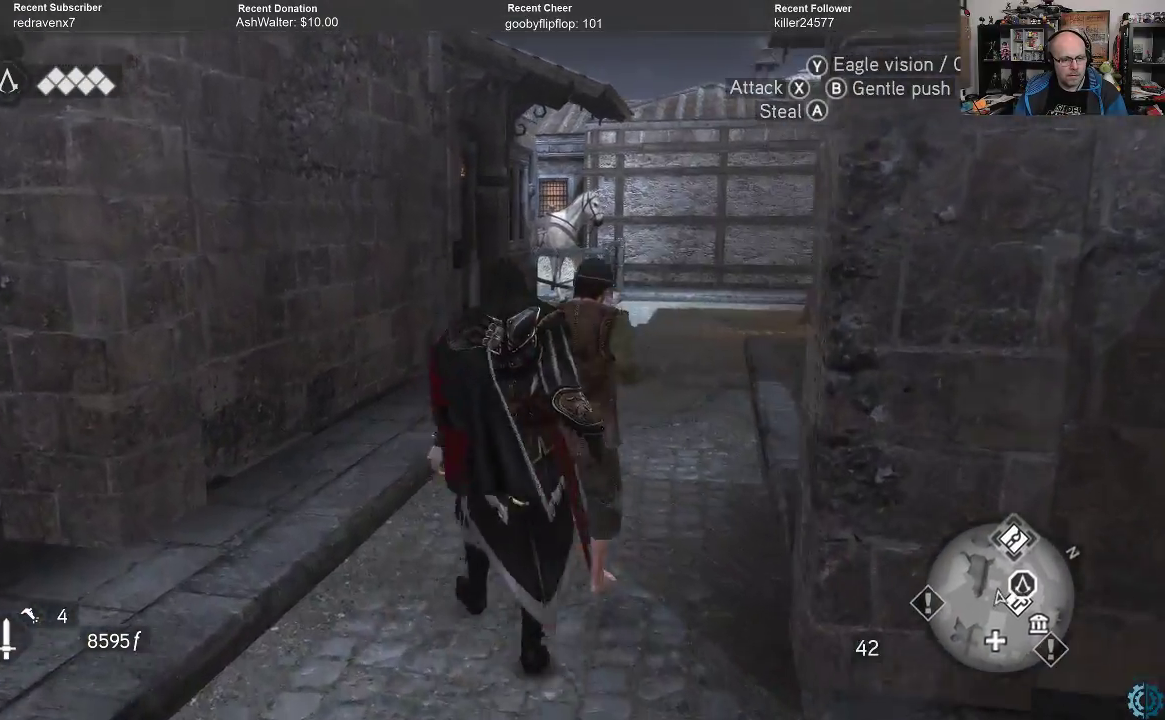
{"buttons": [], "left_stick": "up", "right_stick": "center", "events": []}
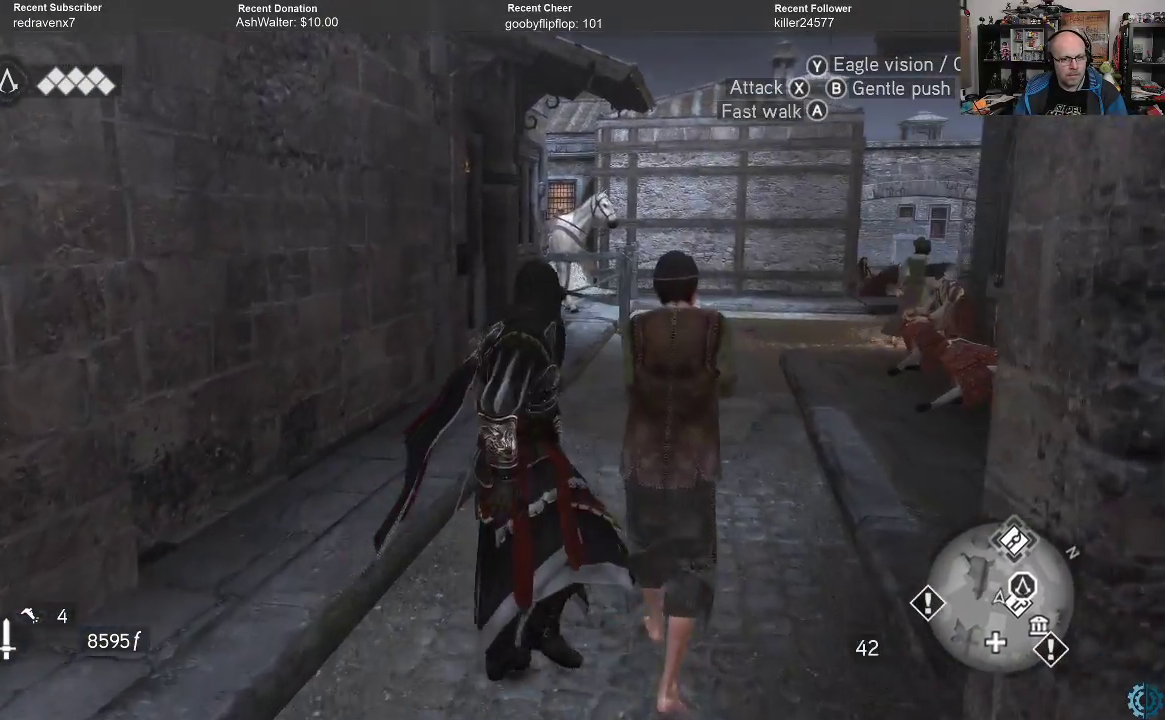
{"buttons": [], "left_stick": "up", "right_stick": "center", "events": [[100, "A", "down"], [167, "A", "up"]]}
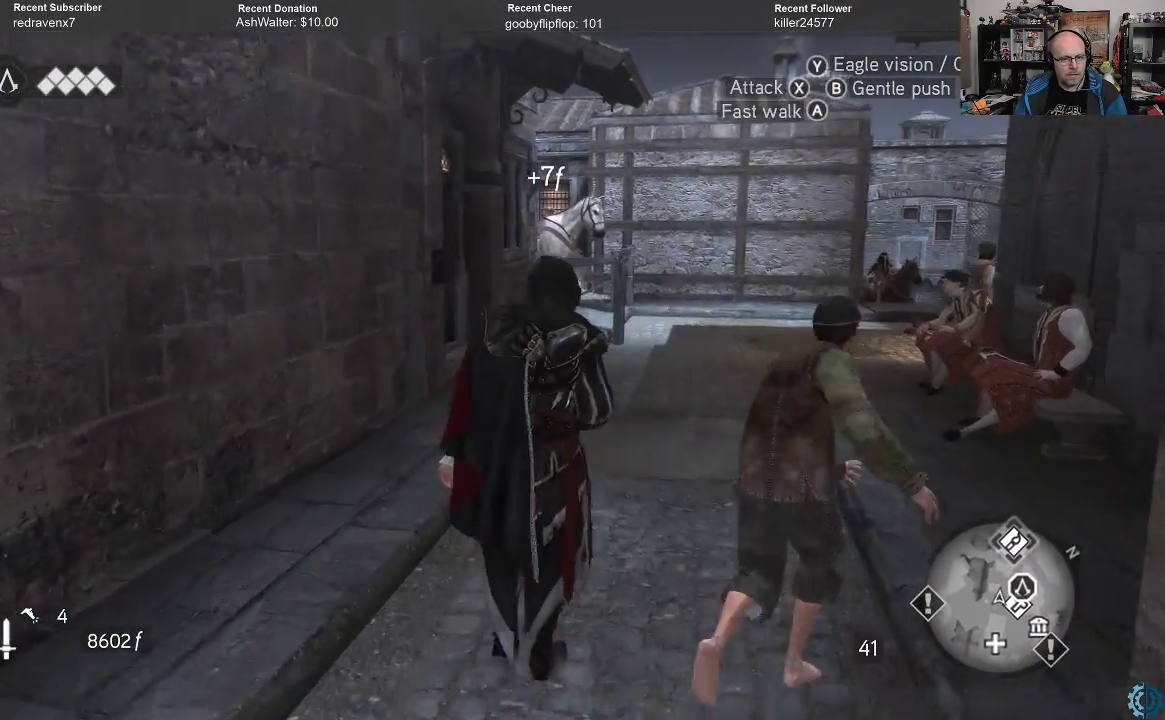
{"buttons": ["A", "R2"], "left_stick": "up", "right_stick": "center", "events": [[300, "R2", "down"], [333, "A", "down"]]}
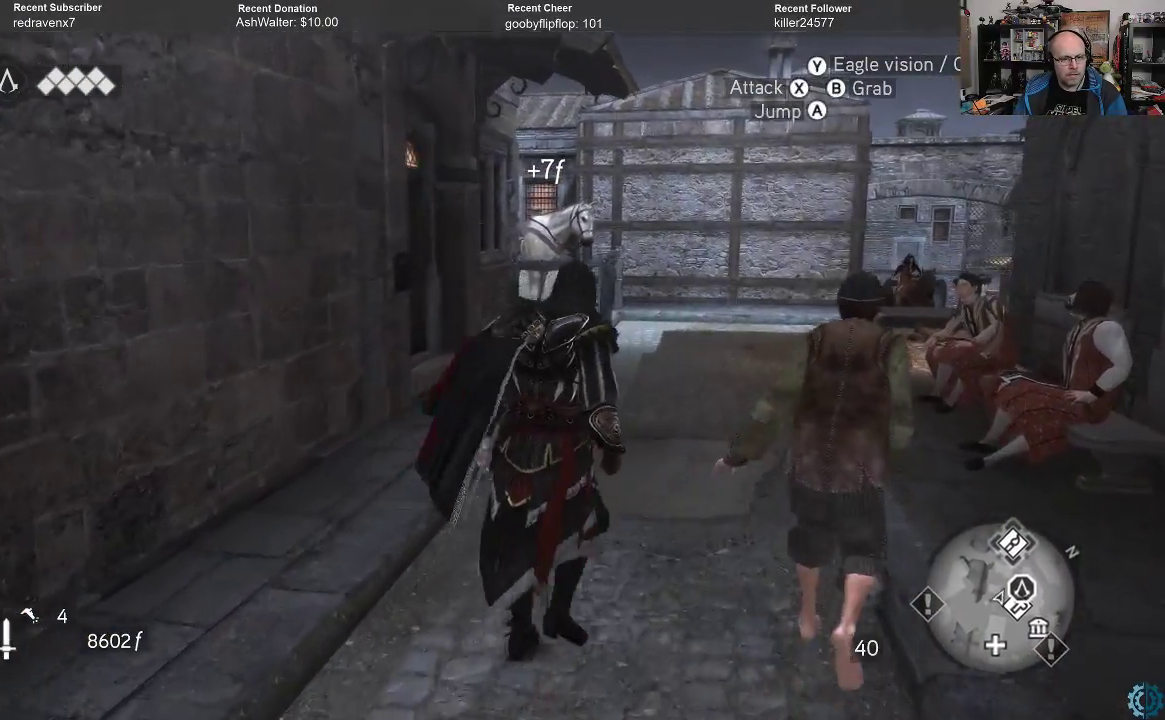
{"buttons": ["A", "R2"], "left_stick": "up", "right_stick": "center", "events": []}
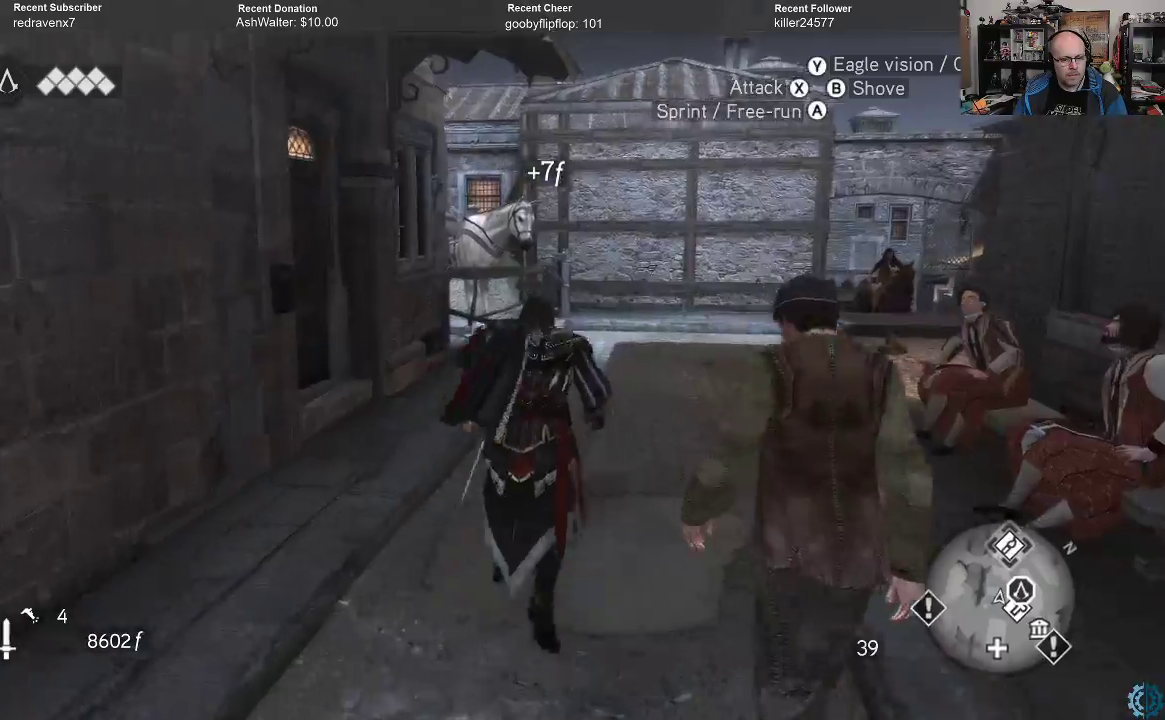
{"buttons": [], "left_stick": "up-right", "right_stick": "center", "events": [[333, "left_stick", "up-right"], [400, "A", "up"], [400, "R2", "up"]]}
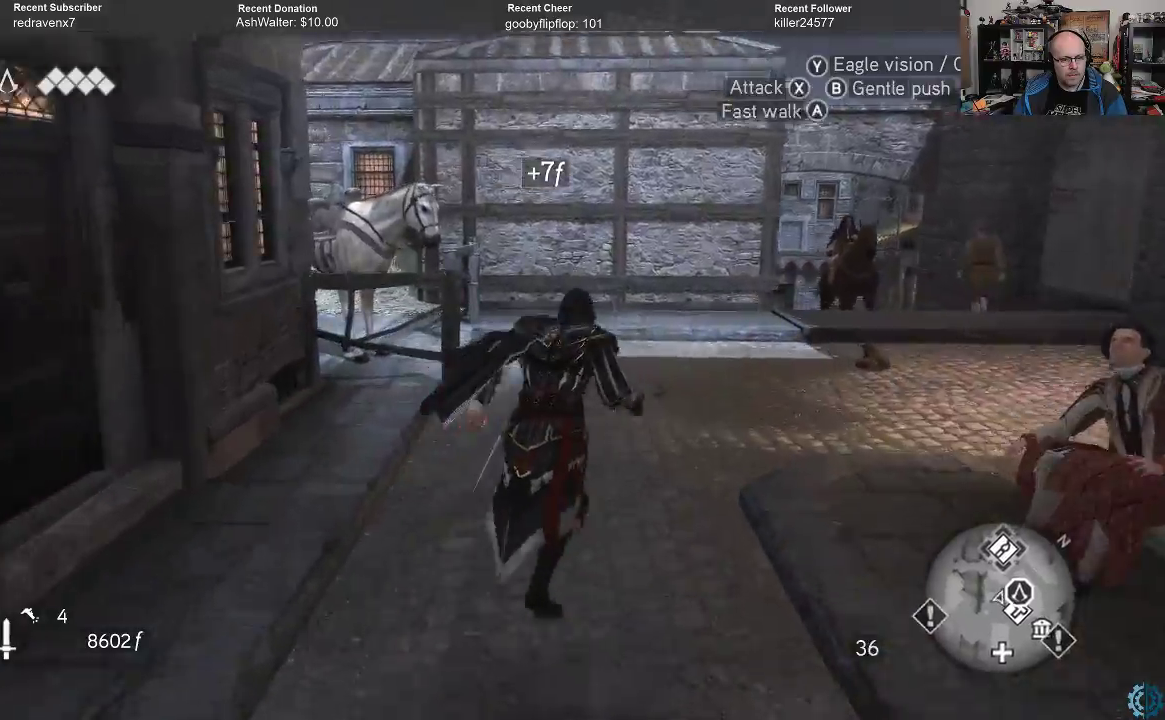
{"buttons": [], "left_stick": "up-right", "right_stick": "right", "events": [[233, "right_stick", "right"]]}
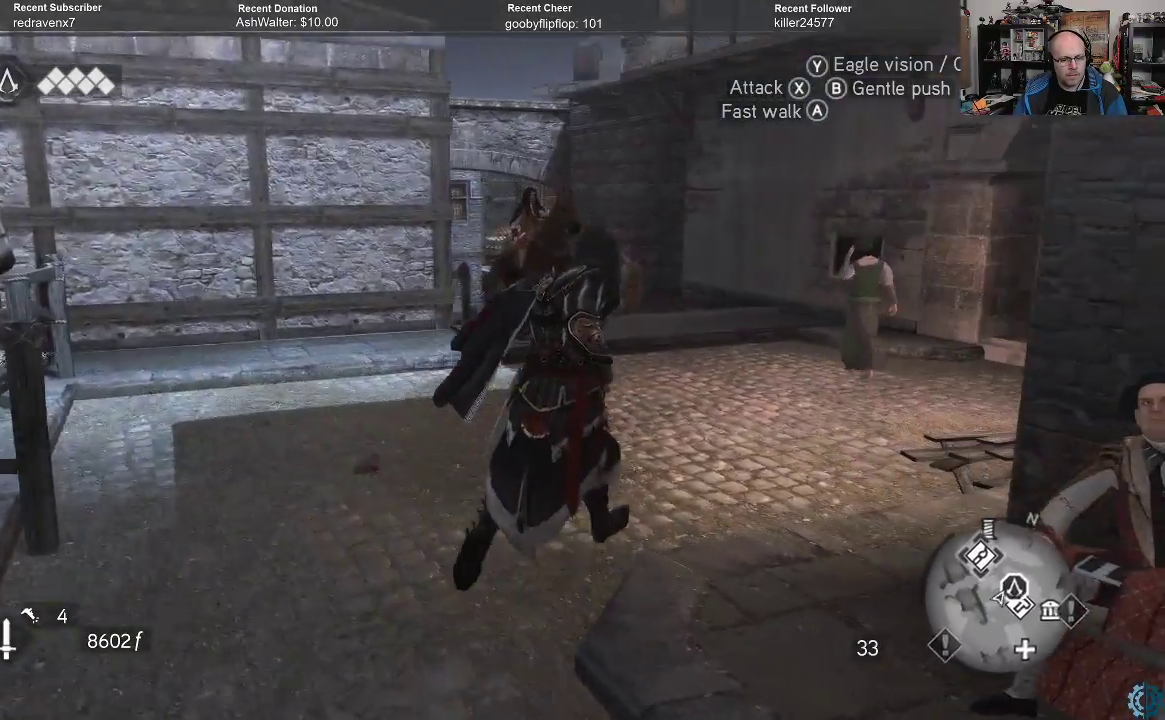
{"buttons": [], "left_stick": "up-right", "right_stick": "center", "events": [[67, "right_stick", "center"]]}
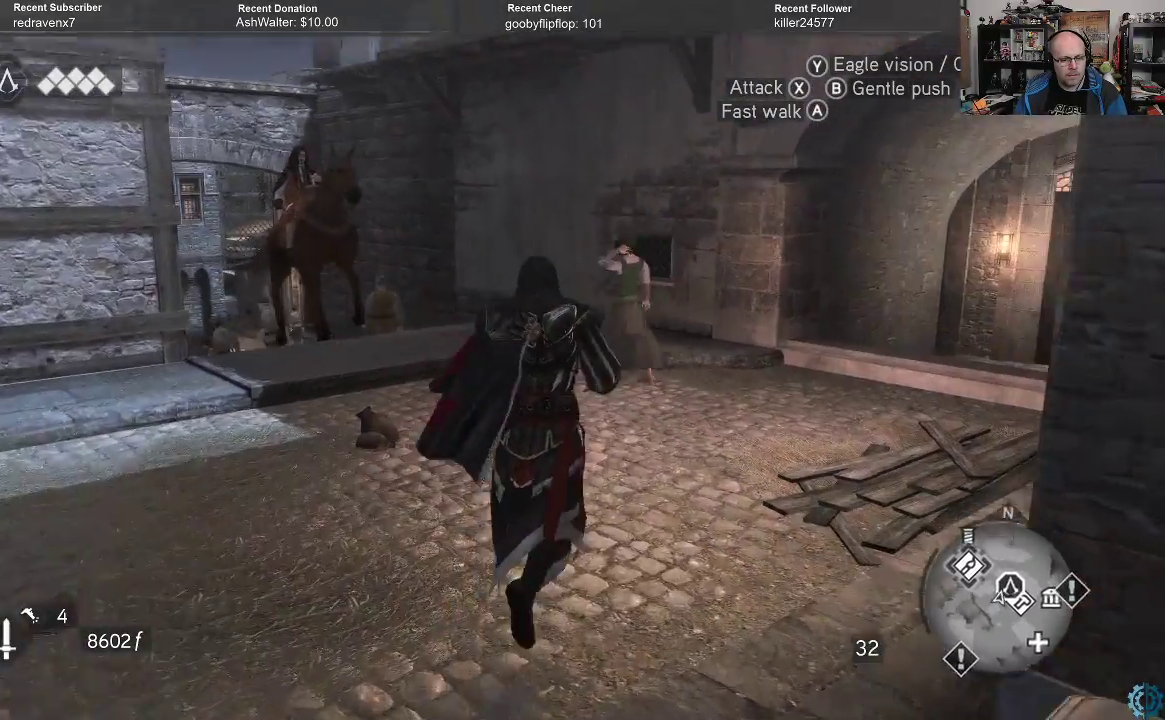
{"buttons": [], "left_stick": "up-right", "right_stick": "center", "events": [[267, "right_stick", "left"], [500, "right_stick", "center"]]}
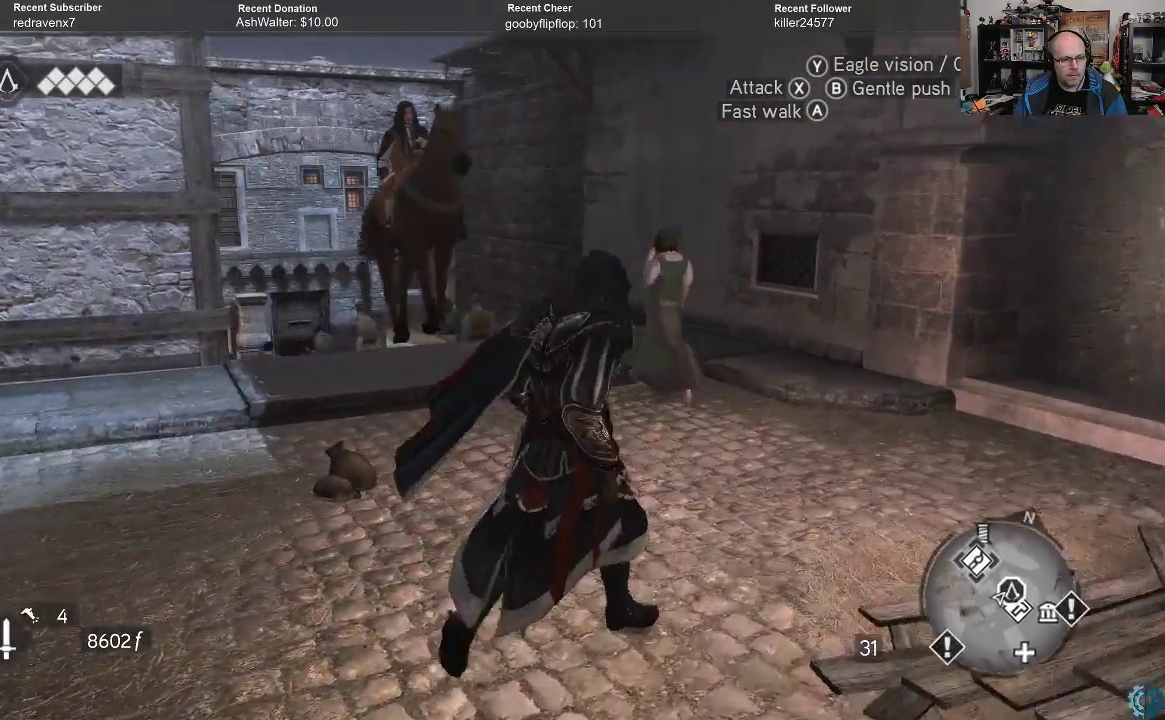
{"buttons": [], "left_stick": "up-right", "right_stick": "center", "events": []}
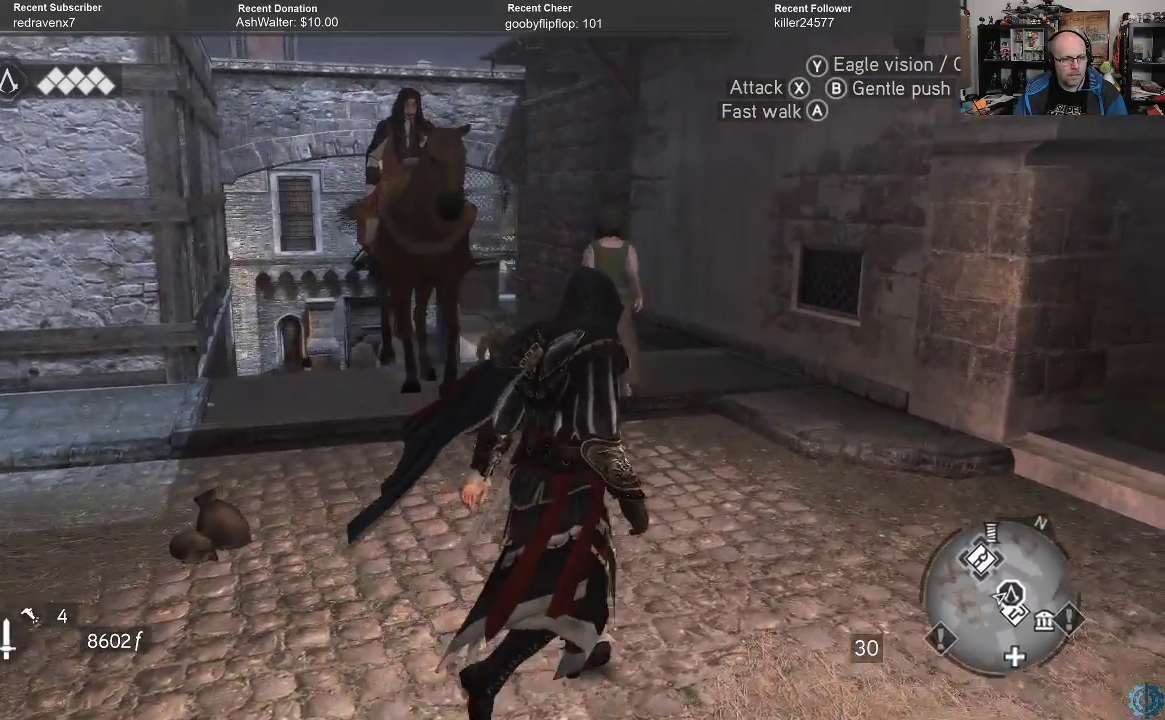
{"buttons": ["A", "R2"], "left_stick": "up-right", "right_stick": "center", "events": [[33, "right_stick", "left"], [200, "right_stick", "center"], [267, "R2", "down"], [400, "A", "down"]]}
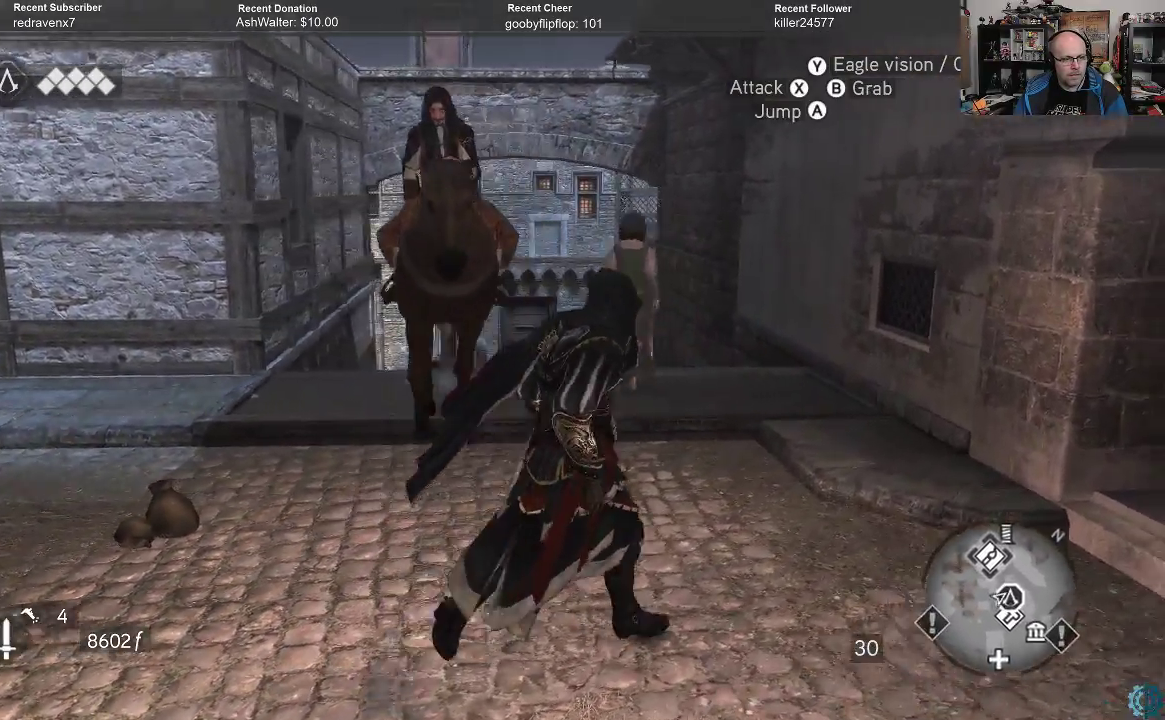
{"buttons": ["A", "R2"], "left_stick": "up", "right_stick": "center", "events": [[167, "left_stick", "up"]]}
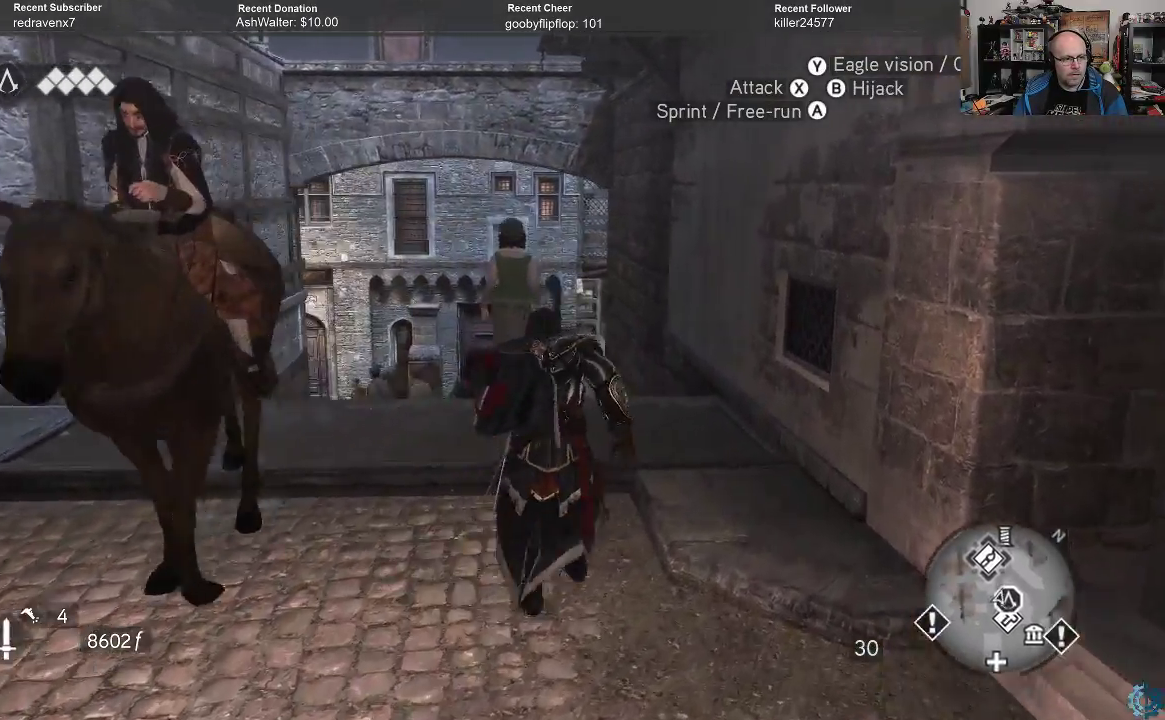
{"buttons": ["A", "R2"], "left_stick": "up", "right_stick": "center", "events": []}
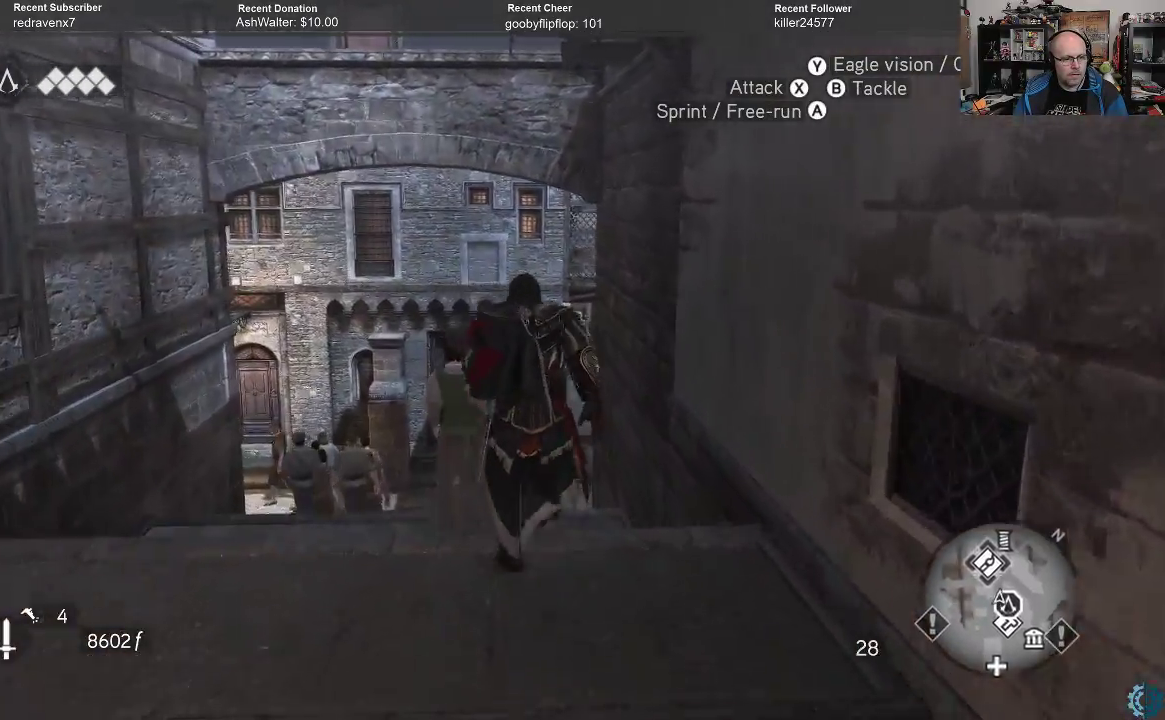
{"buttons": ["A", "R2"], "left_stick": "up", "right_stick": "center", "events": []}
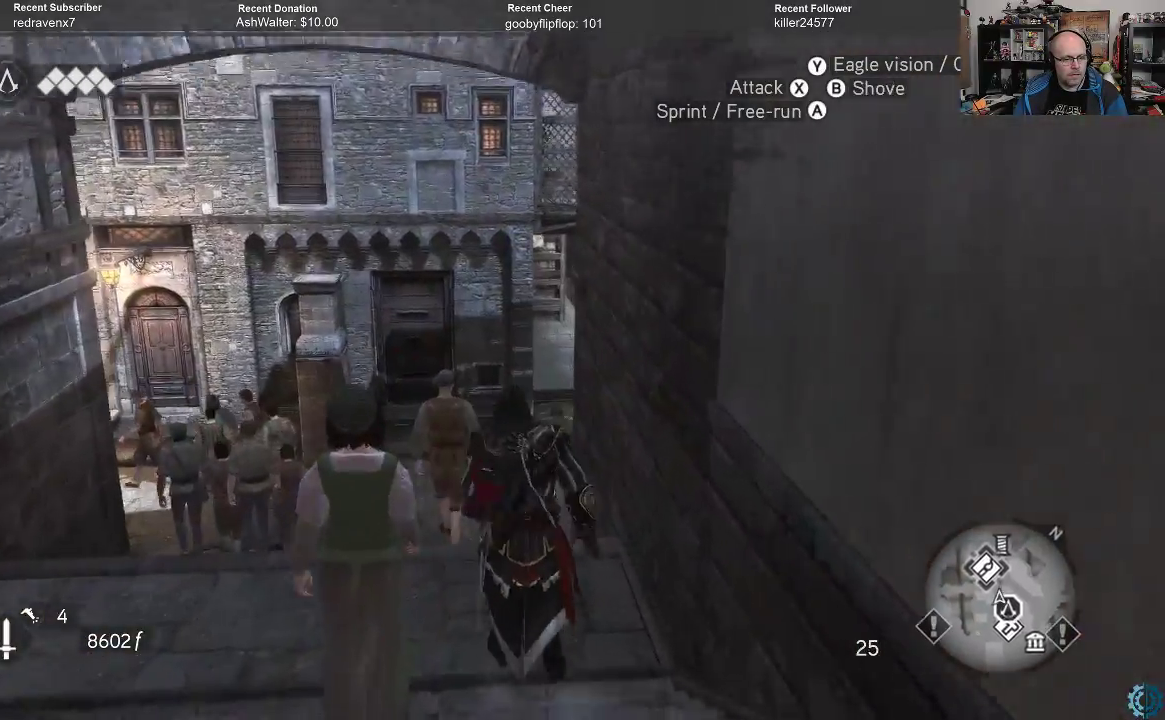
{"buttons": [], "left_stick": "up", "right_stick": "center", "events": [[200, "A", "up"], [200, "R2", "up"]]}
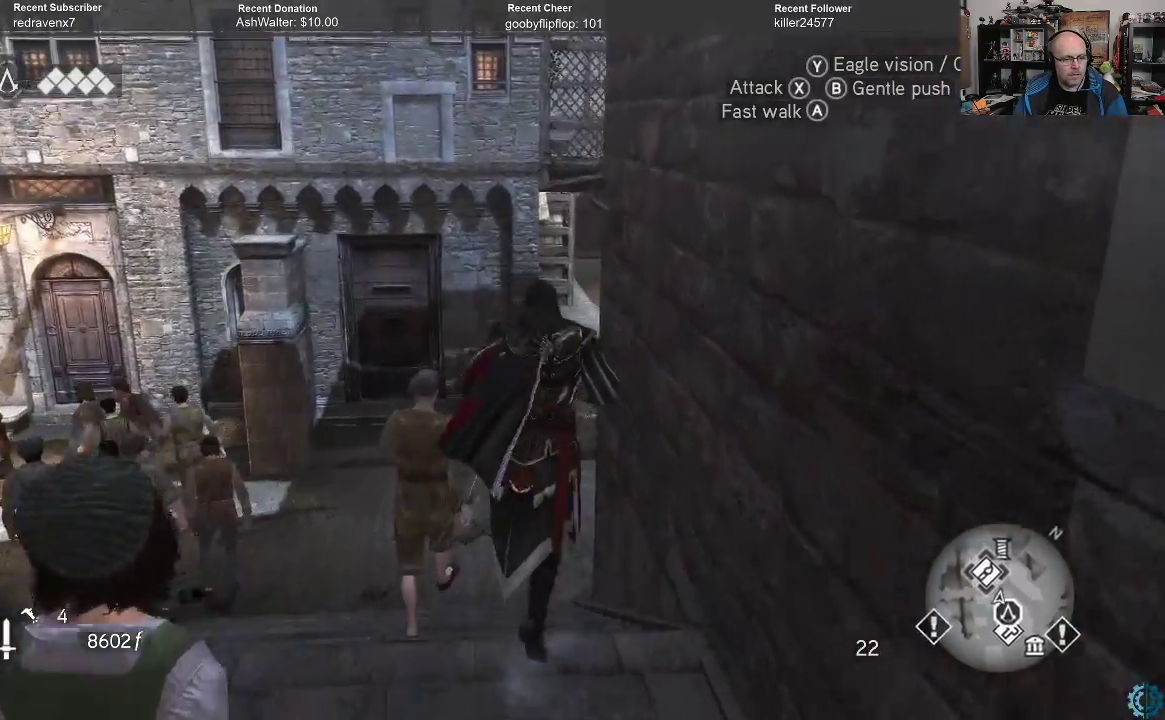
{"buttons": [], "left_stick": "up", "right_stick": "center", "events": []}
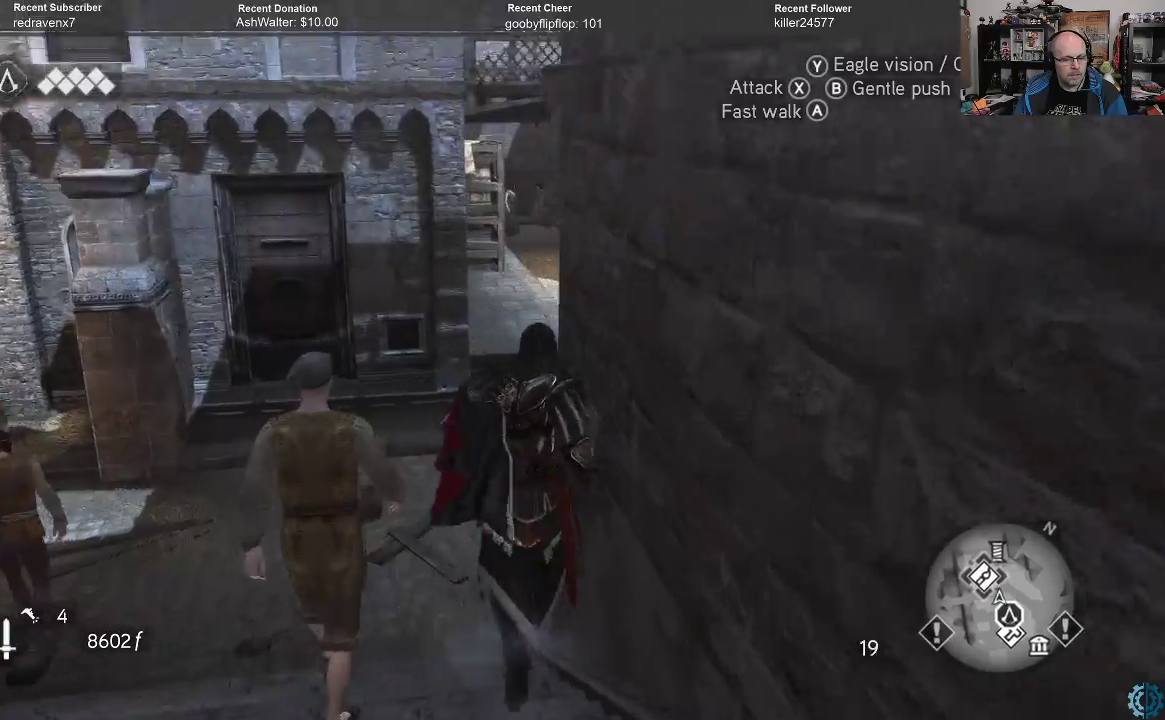
{"buttons": [], "left_stick": "up", "right_stick": "center", "events": []}
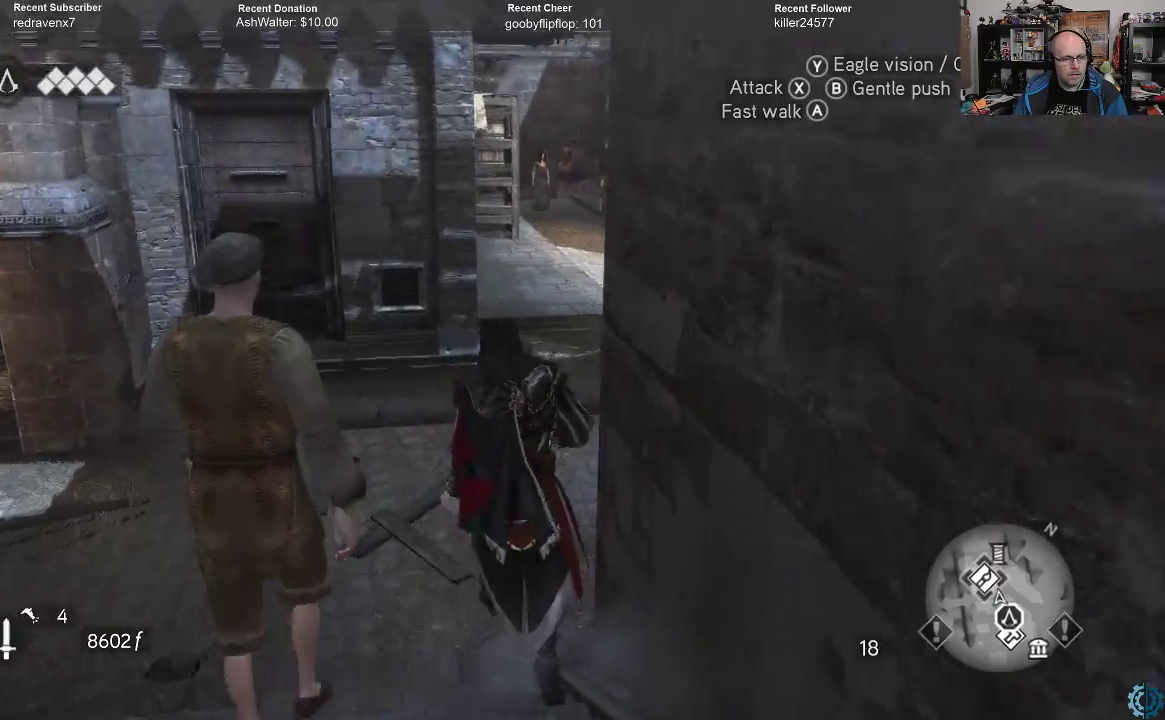
{"buttons": [], "left_stick": "up", "right_stick": "center", "events": []}
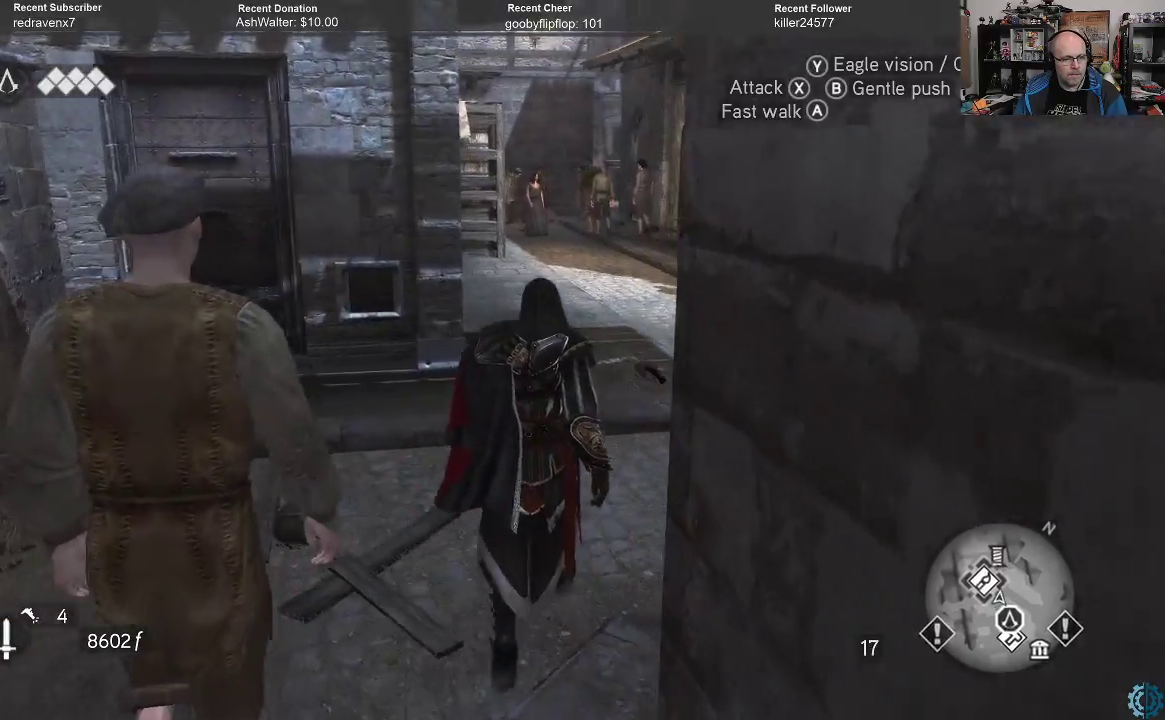
{"buttons": [], "left_stick": "up-right", "right_stick": "center", "events": [[233, "right_stick", "left"], [433, "left_stick", "up-right"], [433, "right_stick", "center"]]}
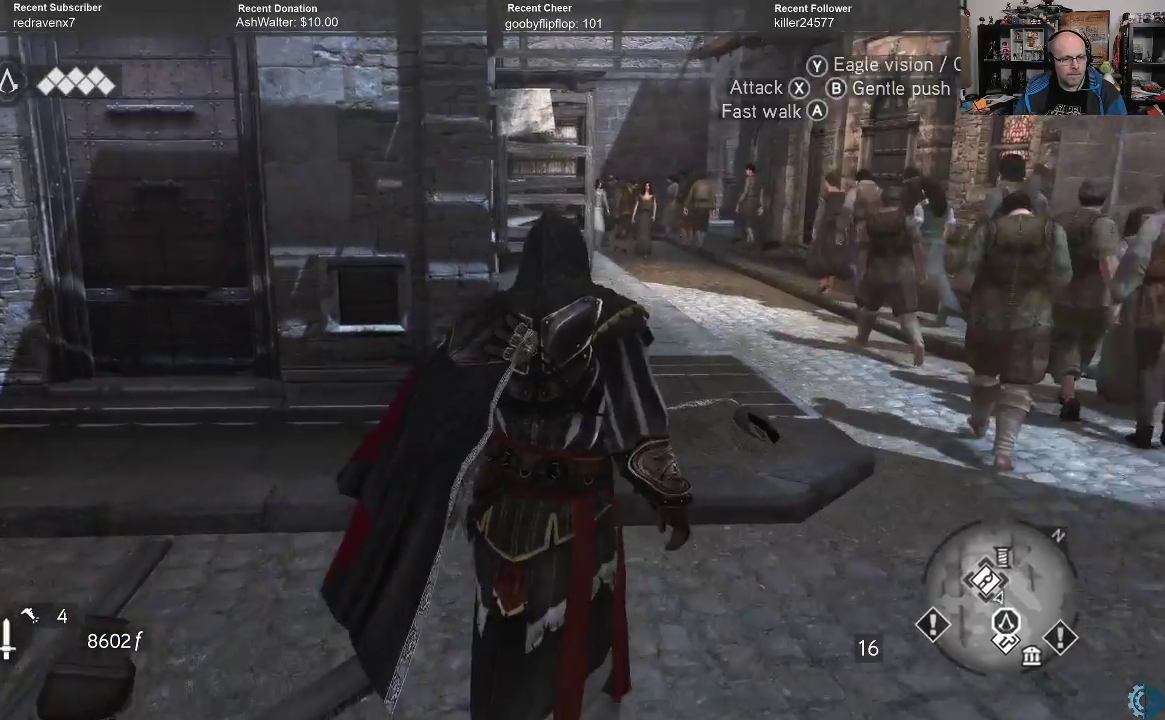
{"buttons": ["R2"], "left_stick": "up", "right_stick": "center", "events": [[33, "R2", "down"], [100, "A", "down"], [467, "left_stick", "up"], [500, "A", "up"]]}
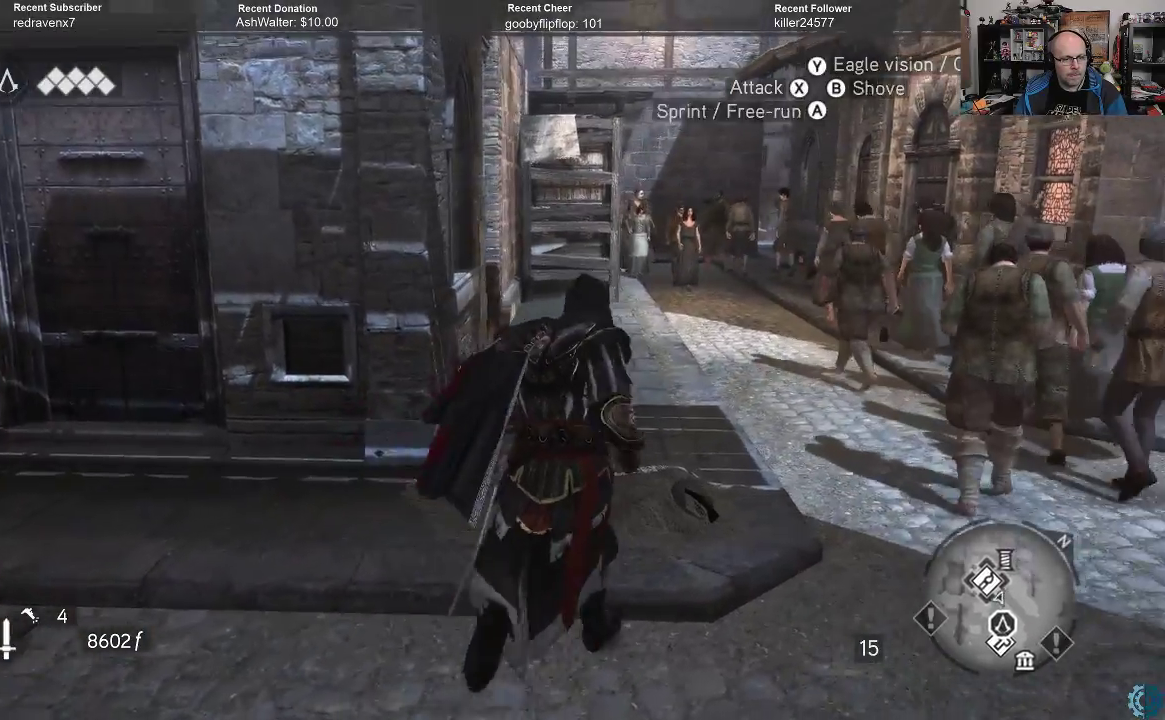
{"buttons": [], "left_stick": "up-right", "right_stick": "left", "events": [[67, "R2", "up"], [233, "right_stick", "left"], [300, "left_stick", "up-right"]]}
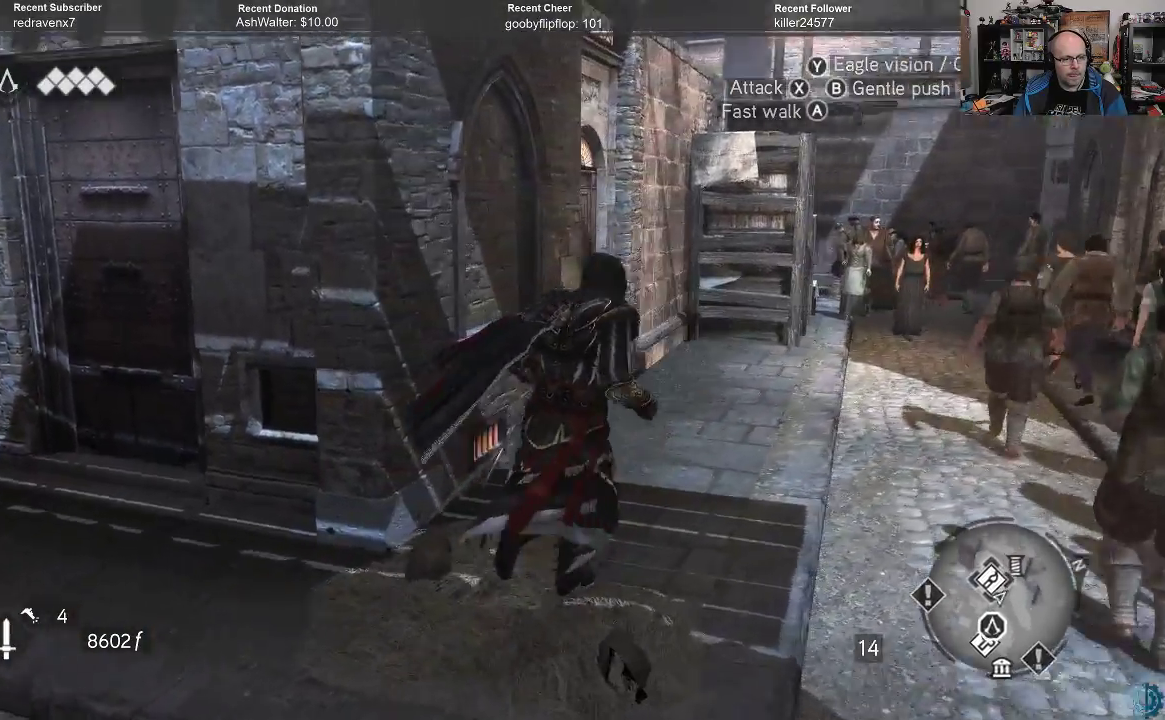
{"buttons": [], "left_stick": "center", "right_stick": "left", "events": [[67, "right_stick", "center"], [233, "left_stick", "right"], [400, "left_stick", "center"], [467, "right_stick", "left"]]}
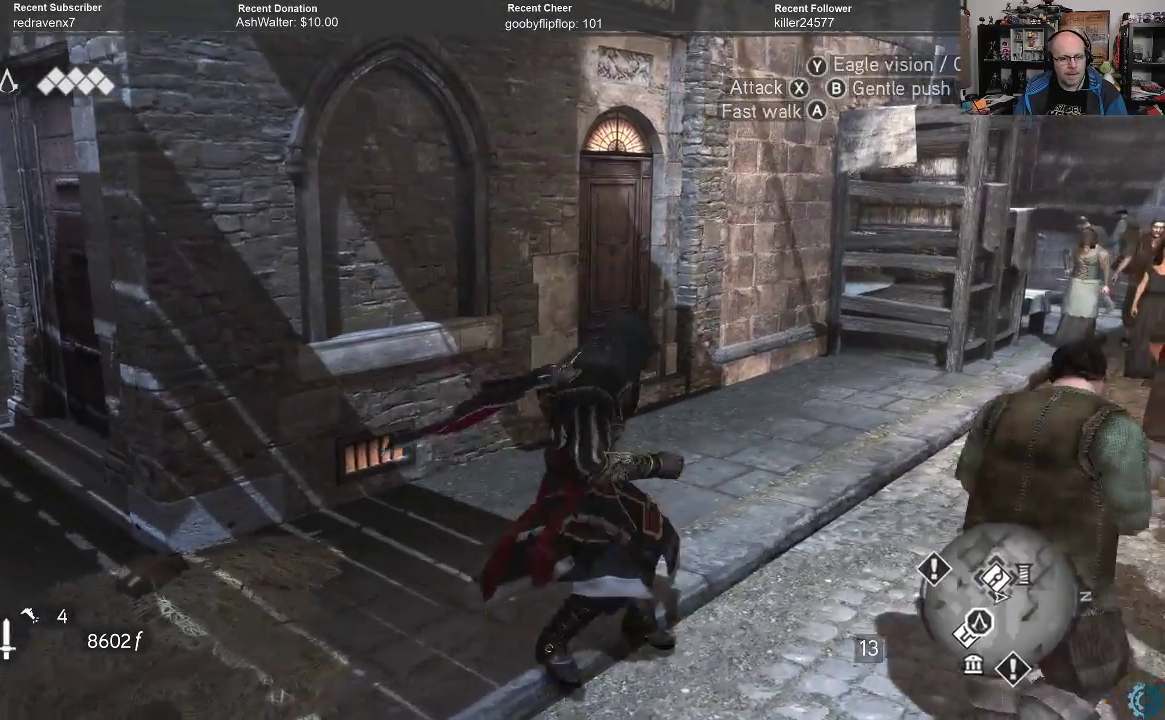
{"buttons": [], "left_stick": "center", "right_stick": "left", "events": [[33, "left_stick", "left"], [300, "right_stick", "center"], [333, "left_stick", "center"], [500, "right_stick", "left"]]}
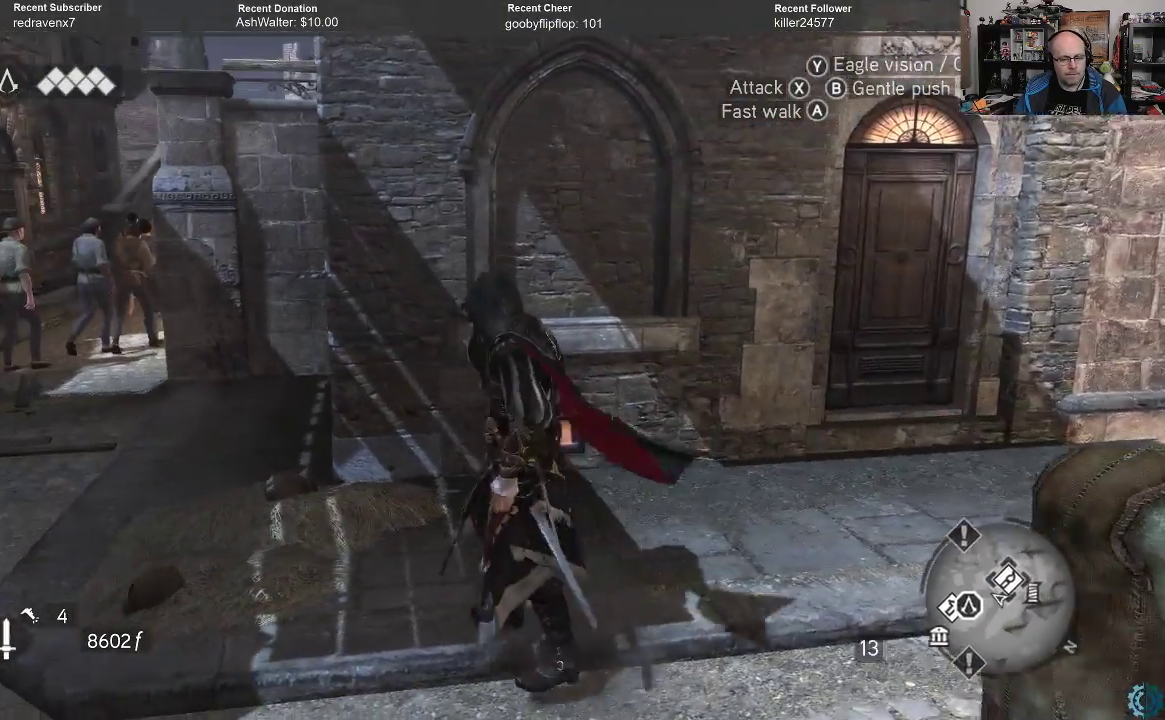
{"buttons": ["R2"], "left_stick": "up-left", "right_stick": "center", "events": [[133, "left_stick", "up-left"], [333, "right_stick", "center"], [433, "R2", "down"]]}